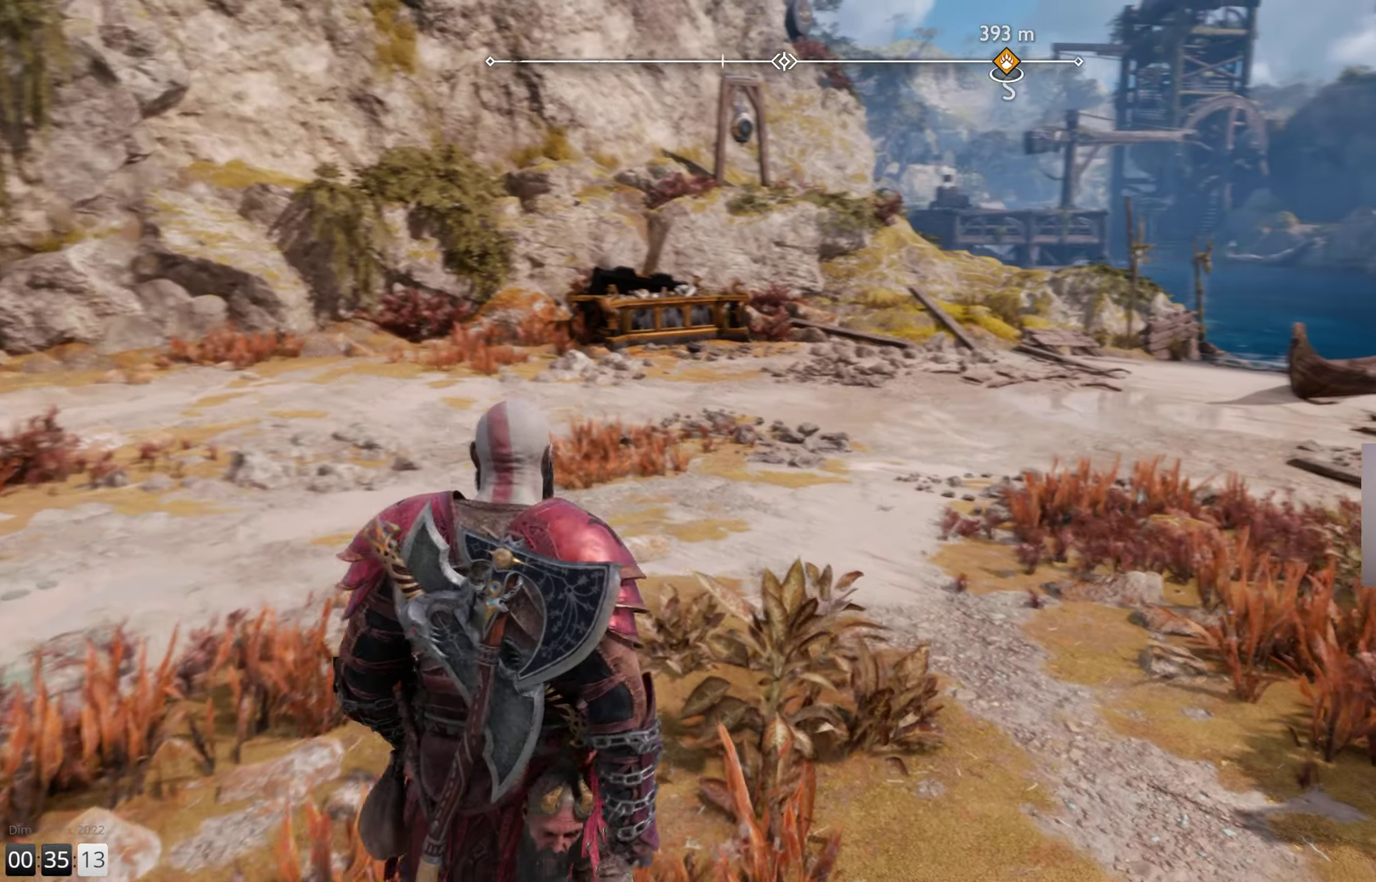
Gameplay with a controller (PlayStation layout); each line is a JSON object with the inputs held at the frame after it. "events" lists button and stick changes between this image and that frame as [ms after this image, input, new state], when the widget could be followed in between.
{"buttons": [], "left_stick": "up", "right_stick": "center", "events": [[250, "right_stick", "center"]]}
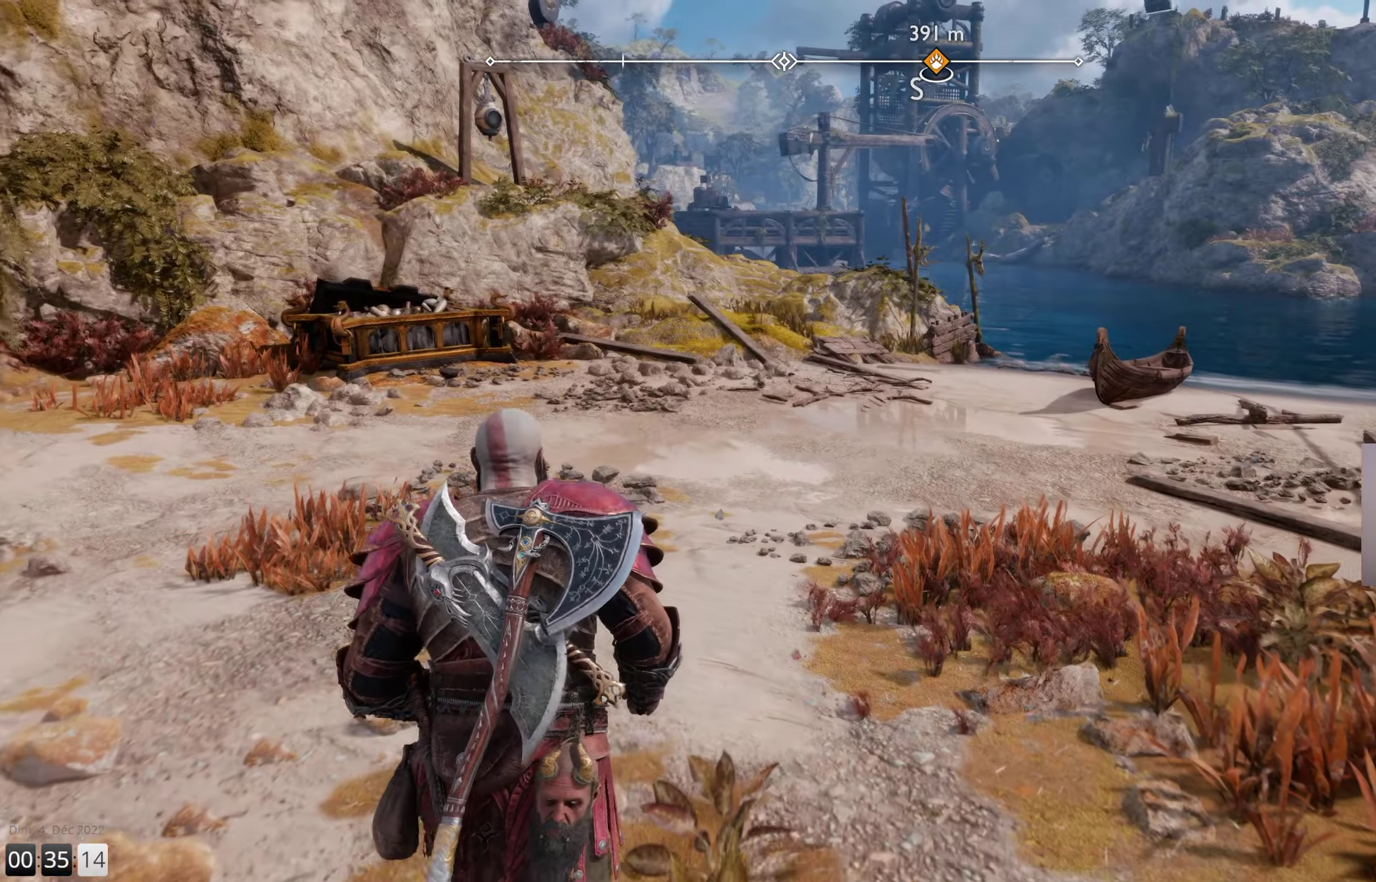
{"buttons": [], "left_stick": "up", "right_stick": "center", "events": []}
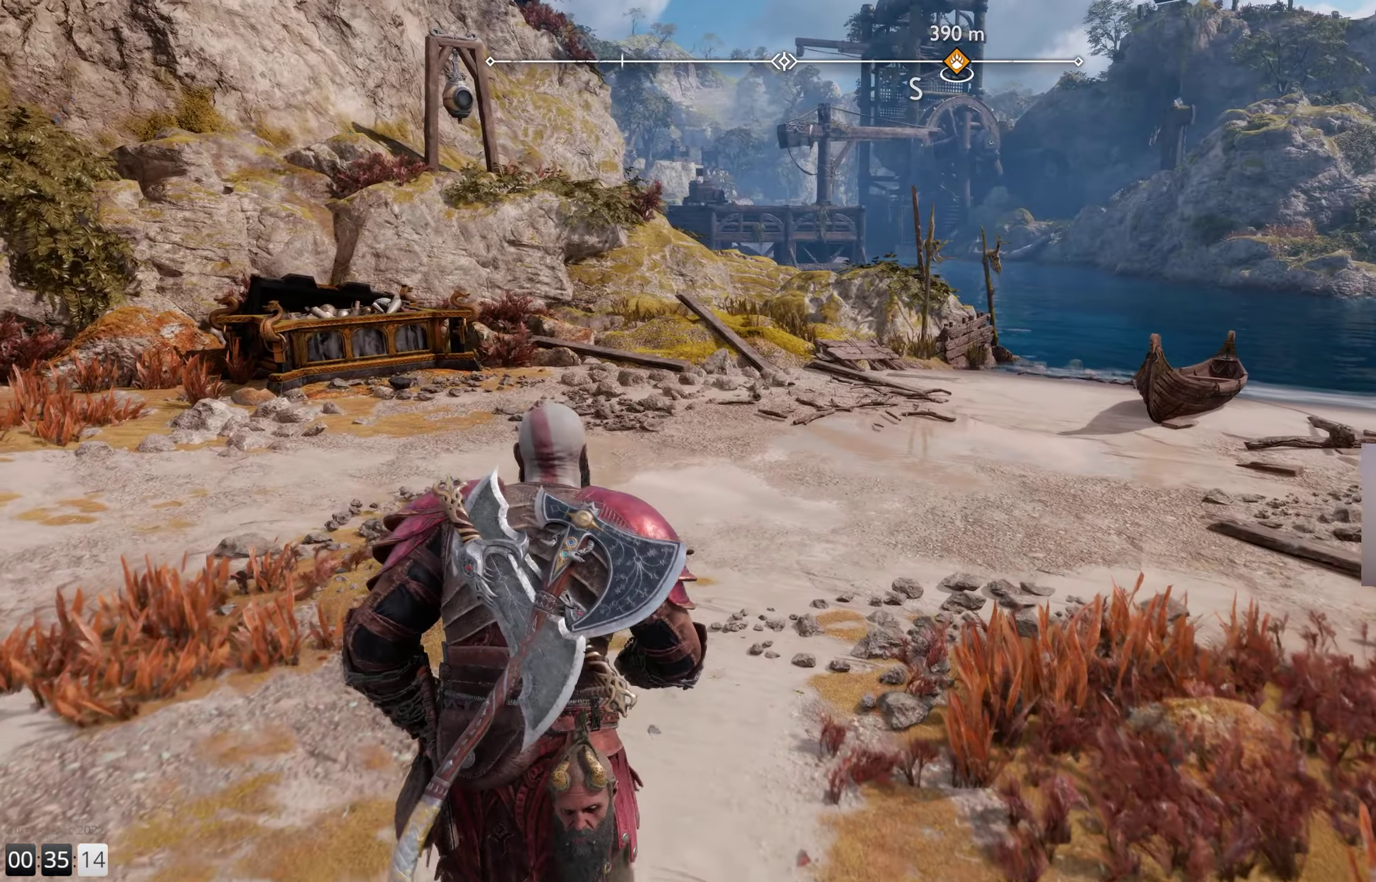
{"buttons": [], "left_stick": "up", "right_stick": "center", "events": [[133, "right_stick", "right"], [383, "right_stick", "center"]]}
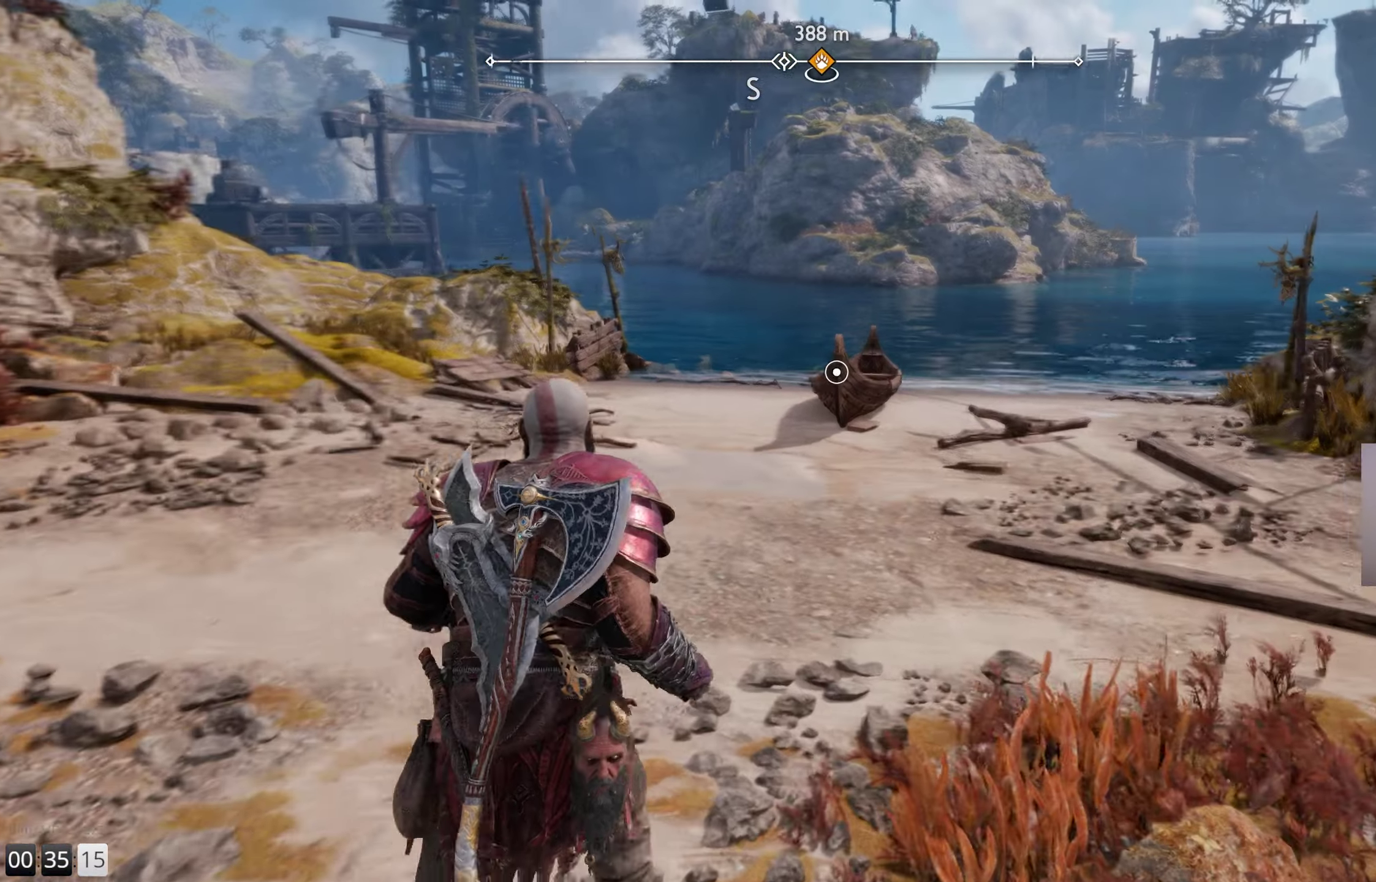
{"buttons": [], "left_stick": "up", "right_stick": "center", "events": []}
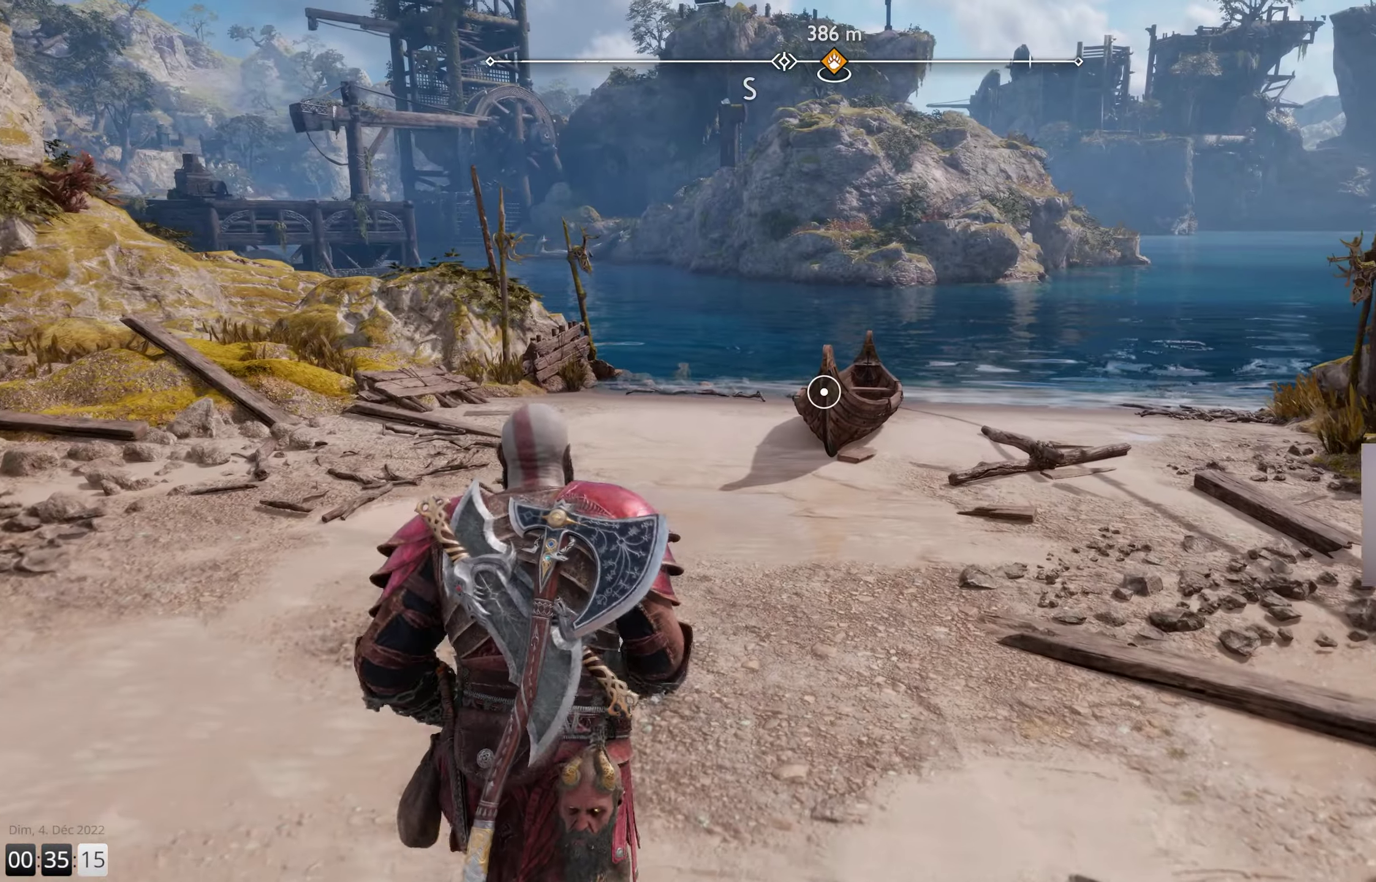
{"buttons": [], "left_stick": "up-right", "right_stick": "left", "events": [[467, "left_stick", "up-right"], [500, "right_stick", "left"]]}
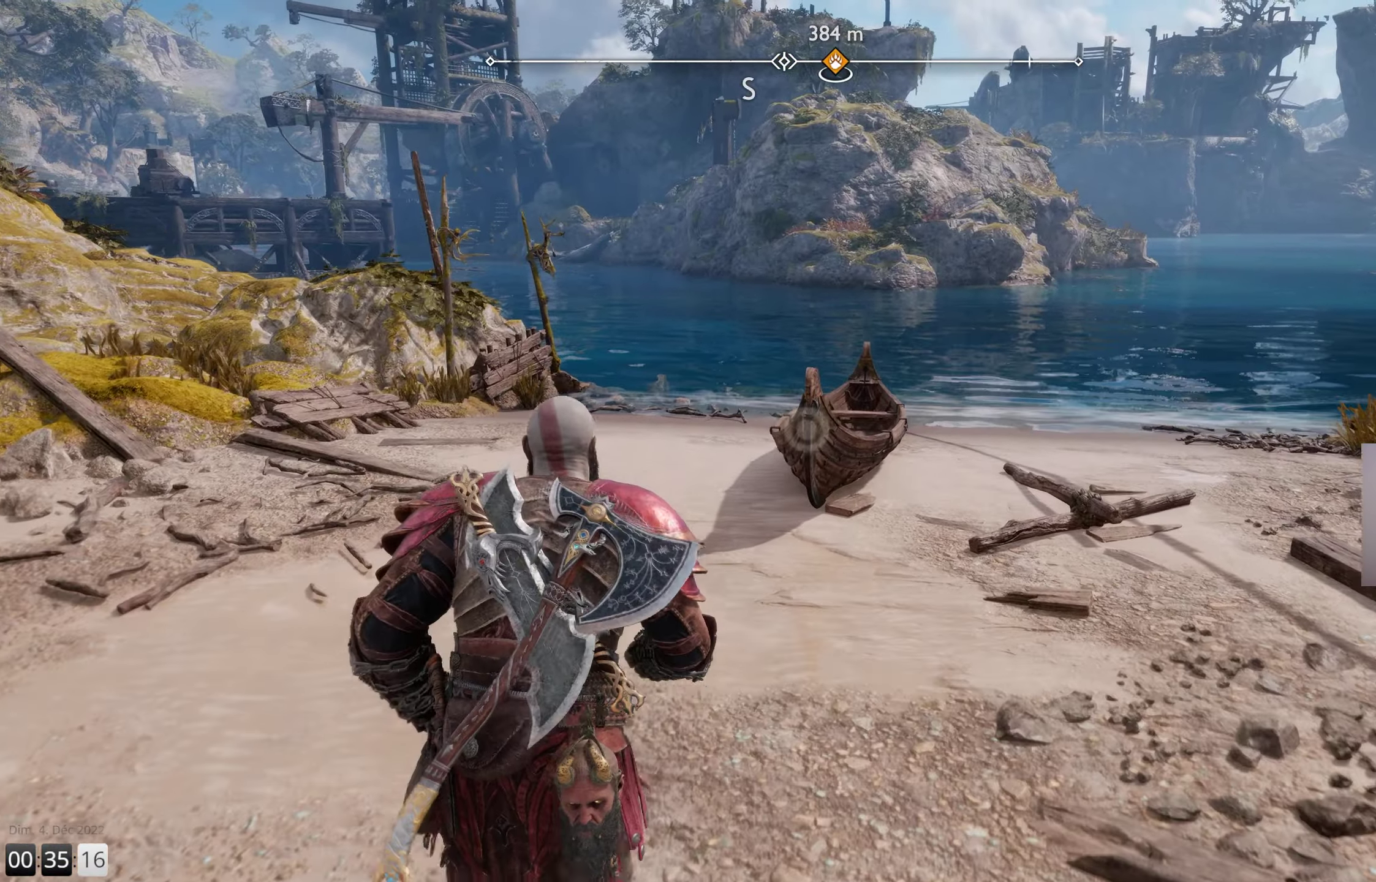
{"buttons": [], "left_stick": "right", "right_stick": "left", "events": [[333, "left_stick", "right"]]}
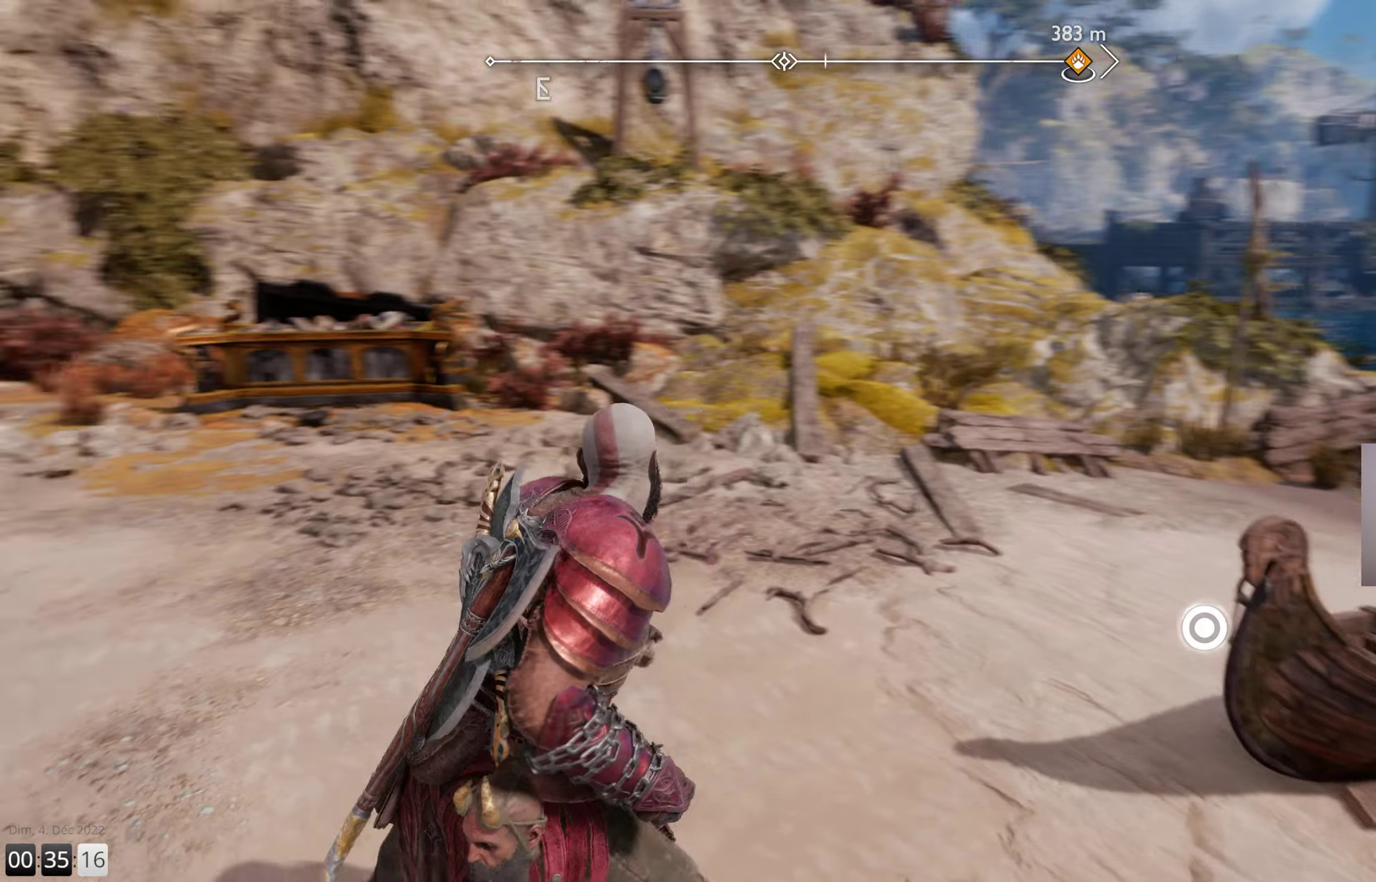
{"buttons": [], "left_stick": "center", "right_stick": "up-left", "events": [[17, "left_stick", "center"], [117, "right_stick", "up-left"]]}
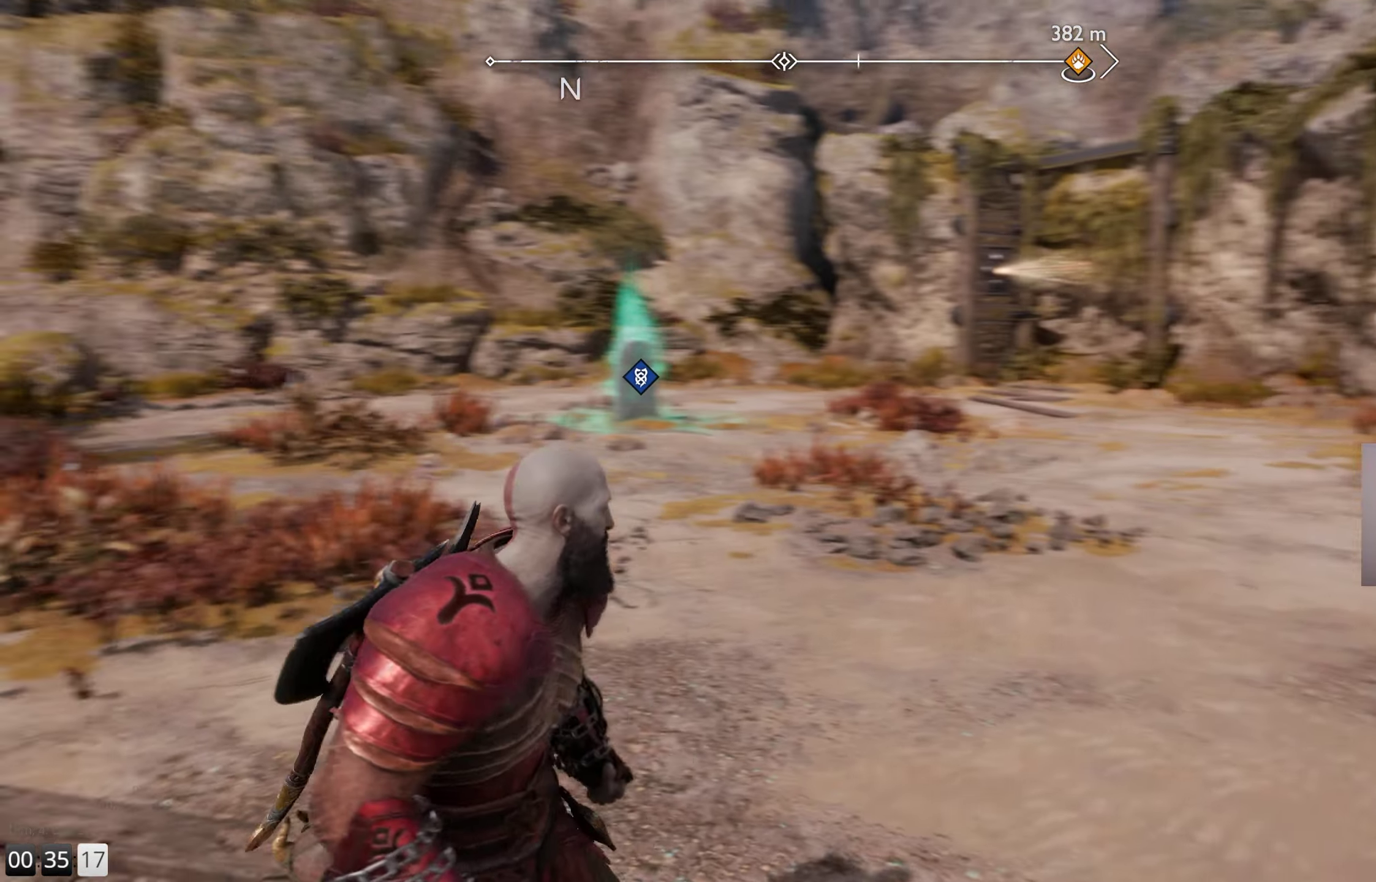
{"buttons": [], "left_stick": "center", "right_stick": "center", "events": [[34, "right_stick", "center"]]}
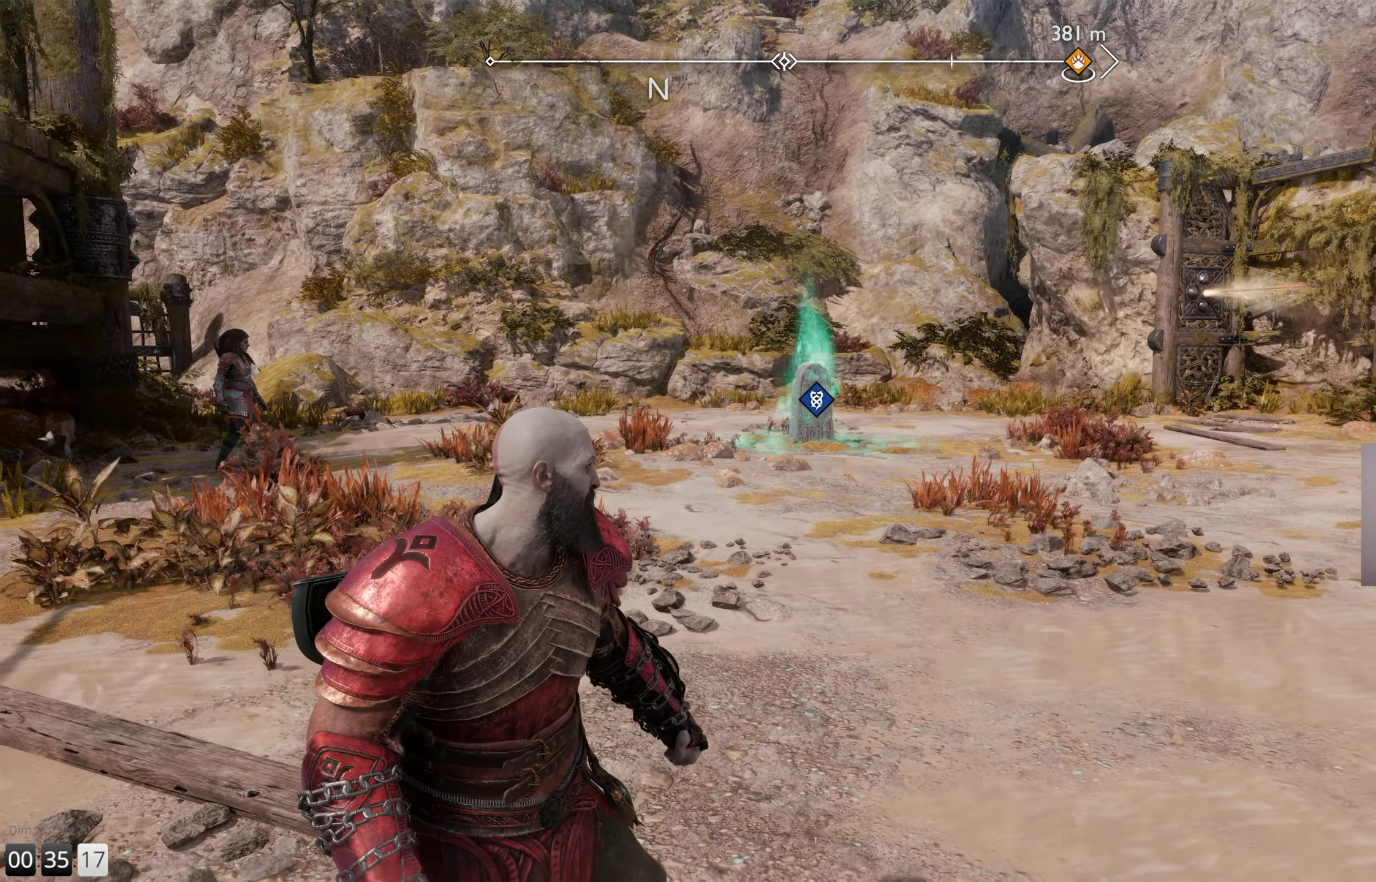
{"buttons": [], "left_stick": "center", "right_stick": "center", "events": [[184, "left_stick", "up"], [284, "right_stick", "left"], [417, "right_stick", "center"], [434, "left_stick", "center"]]}
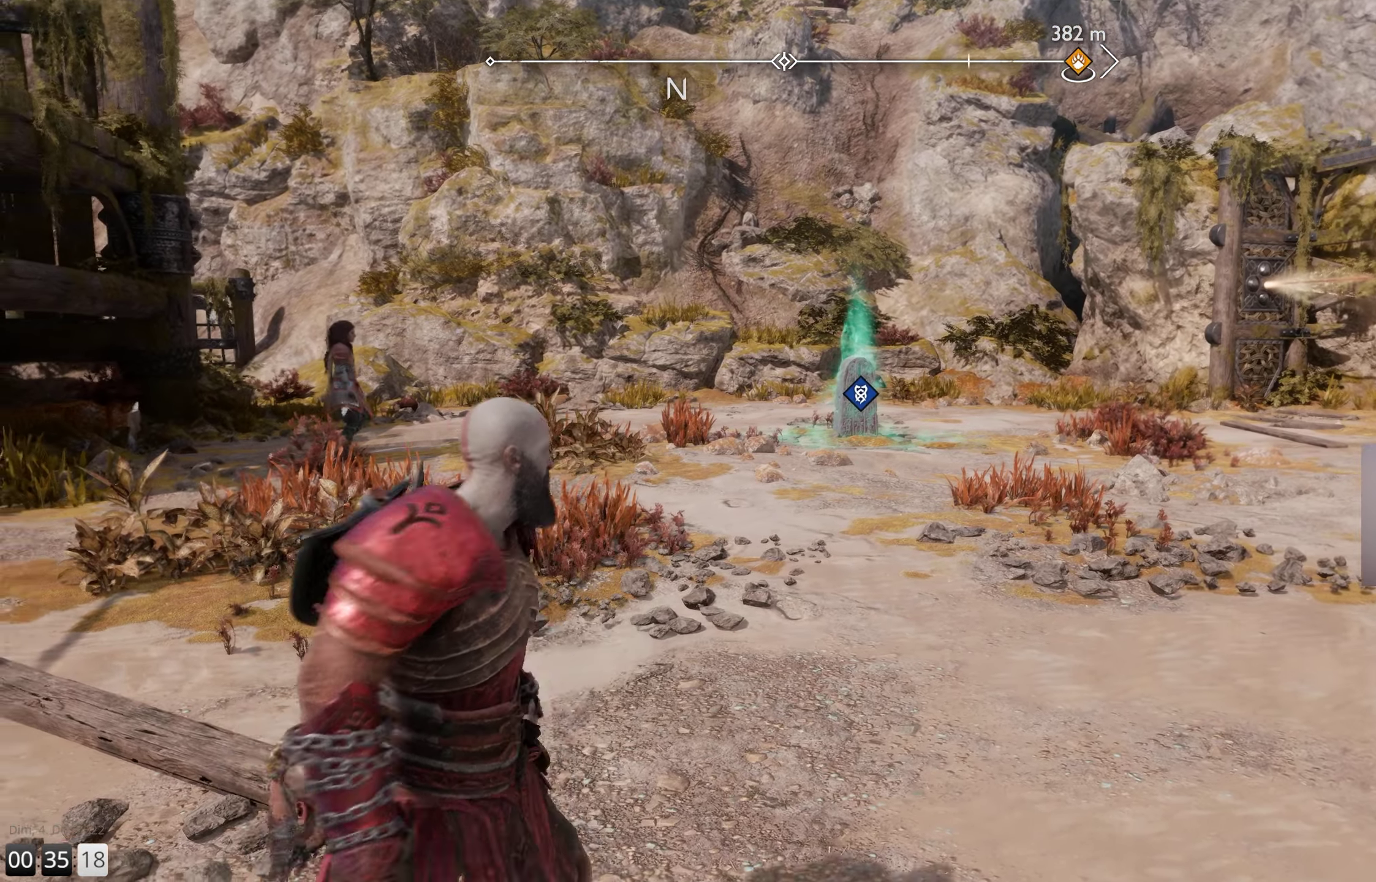
{"buttons": [], "left_stick": "center", "right_stick": "center", "events": []}
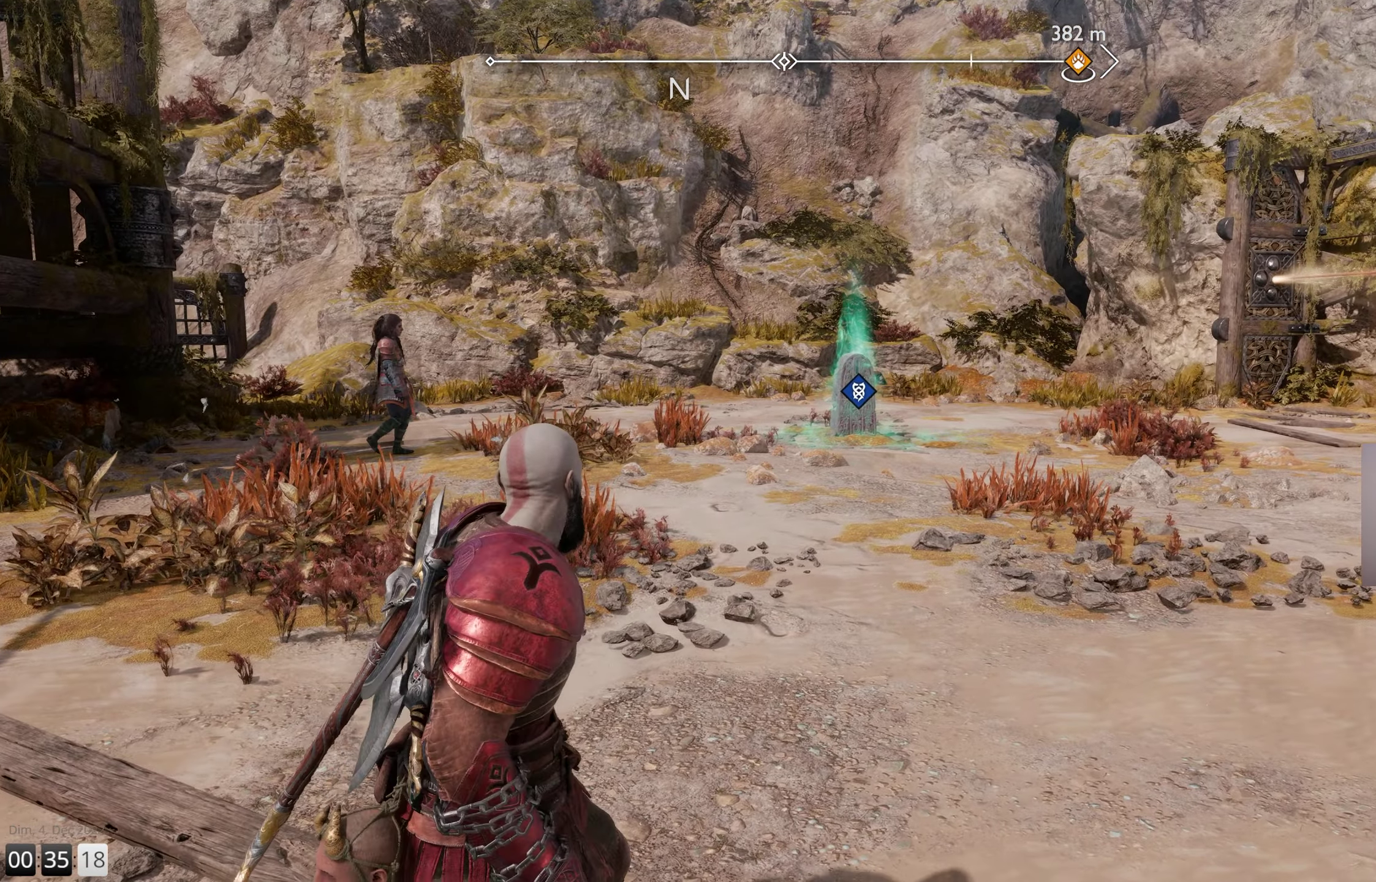
{"buttons": [], "left_stick": "center", "right_stick": "center", "events": []}
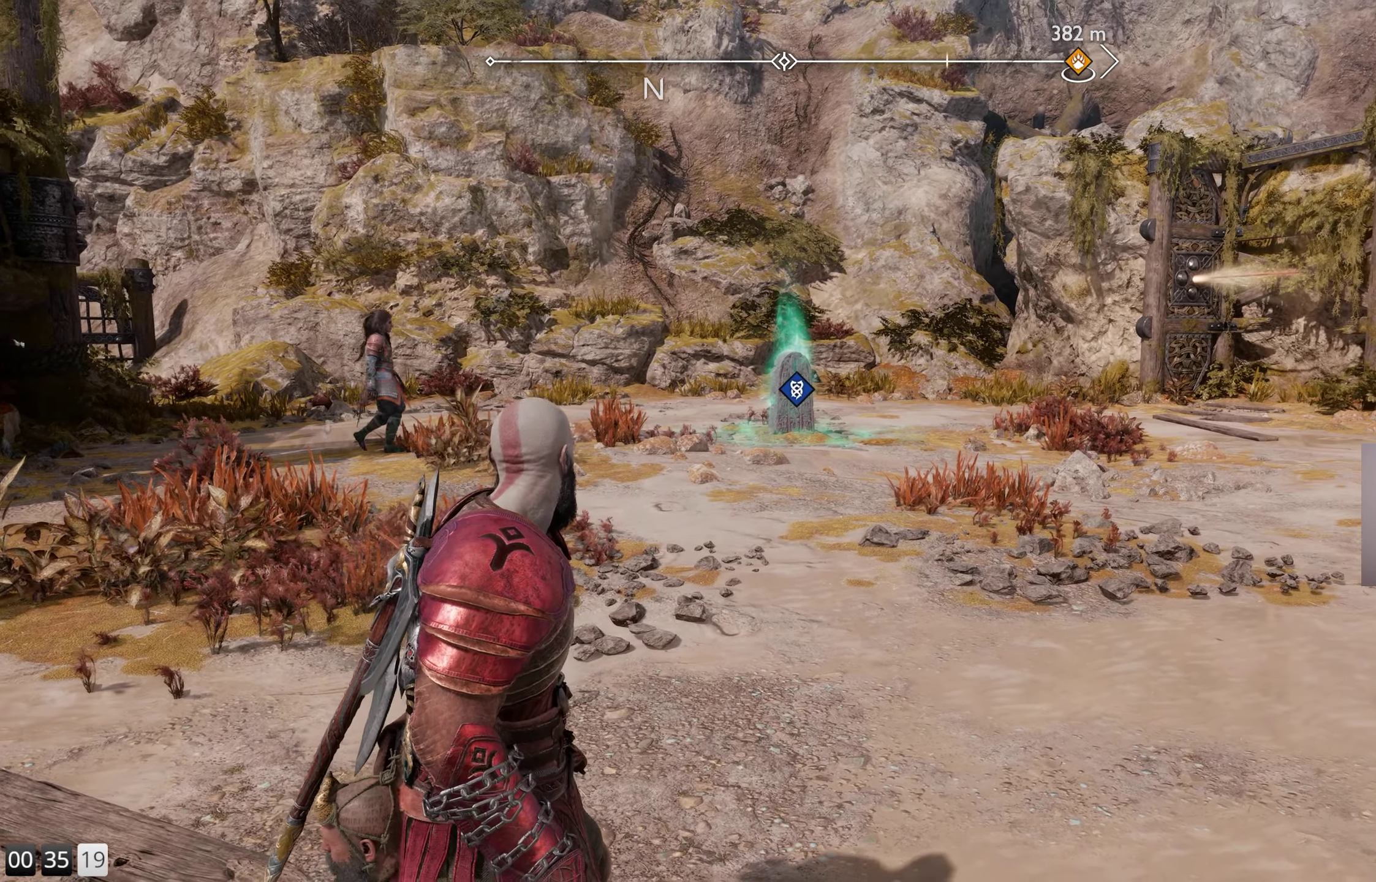
{"buttons": [], "left_stick": "up", "right_stick": "center", "events": [[150, "left_stick", "up"]]}
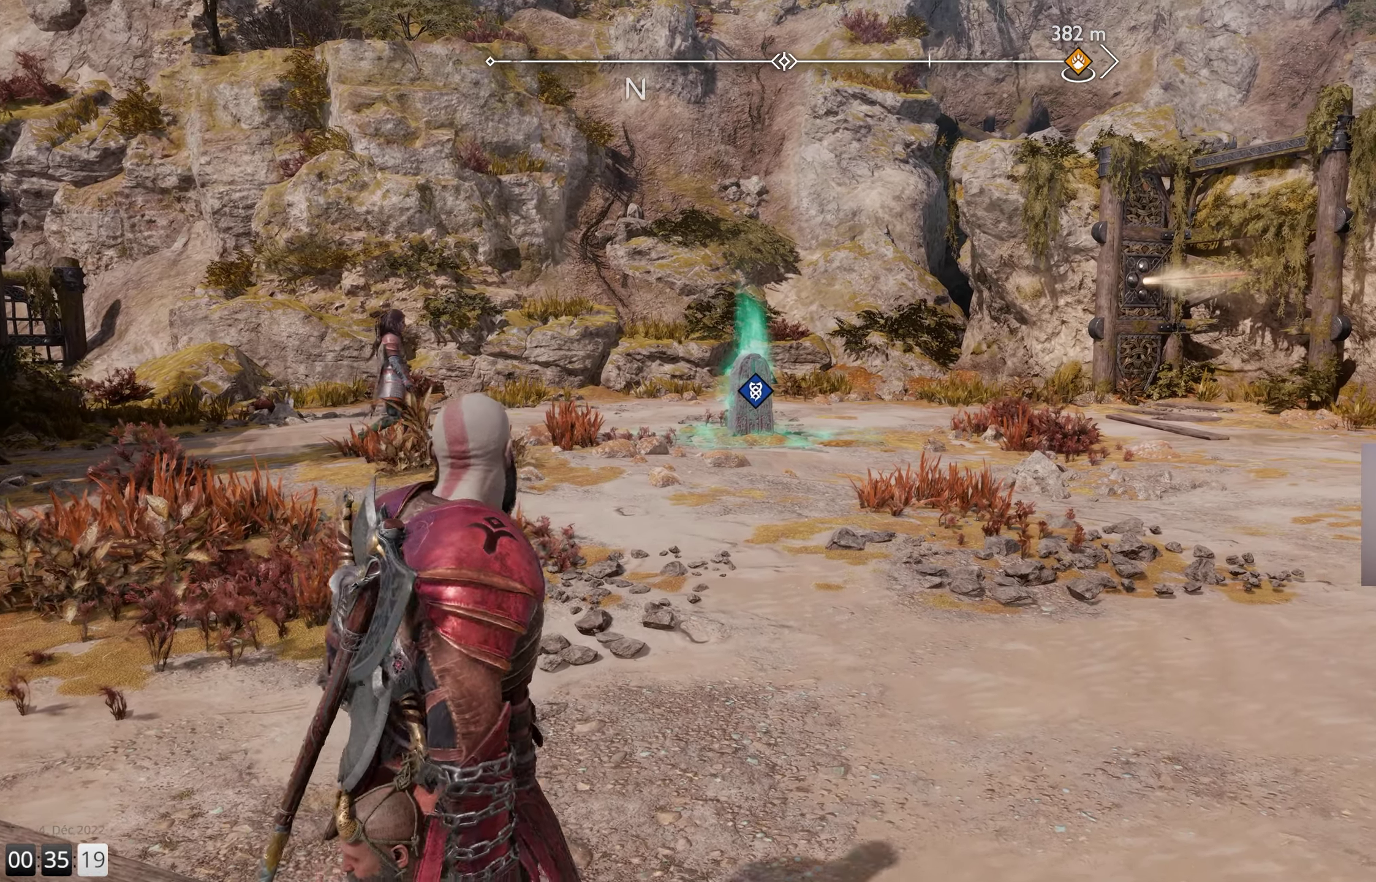
{"buttons": [], "left_stick": "up", "right_stick": "center", "events": []}
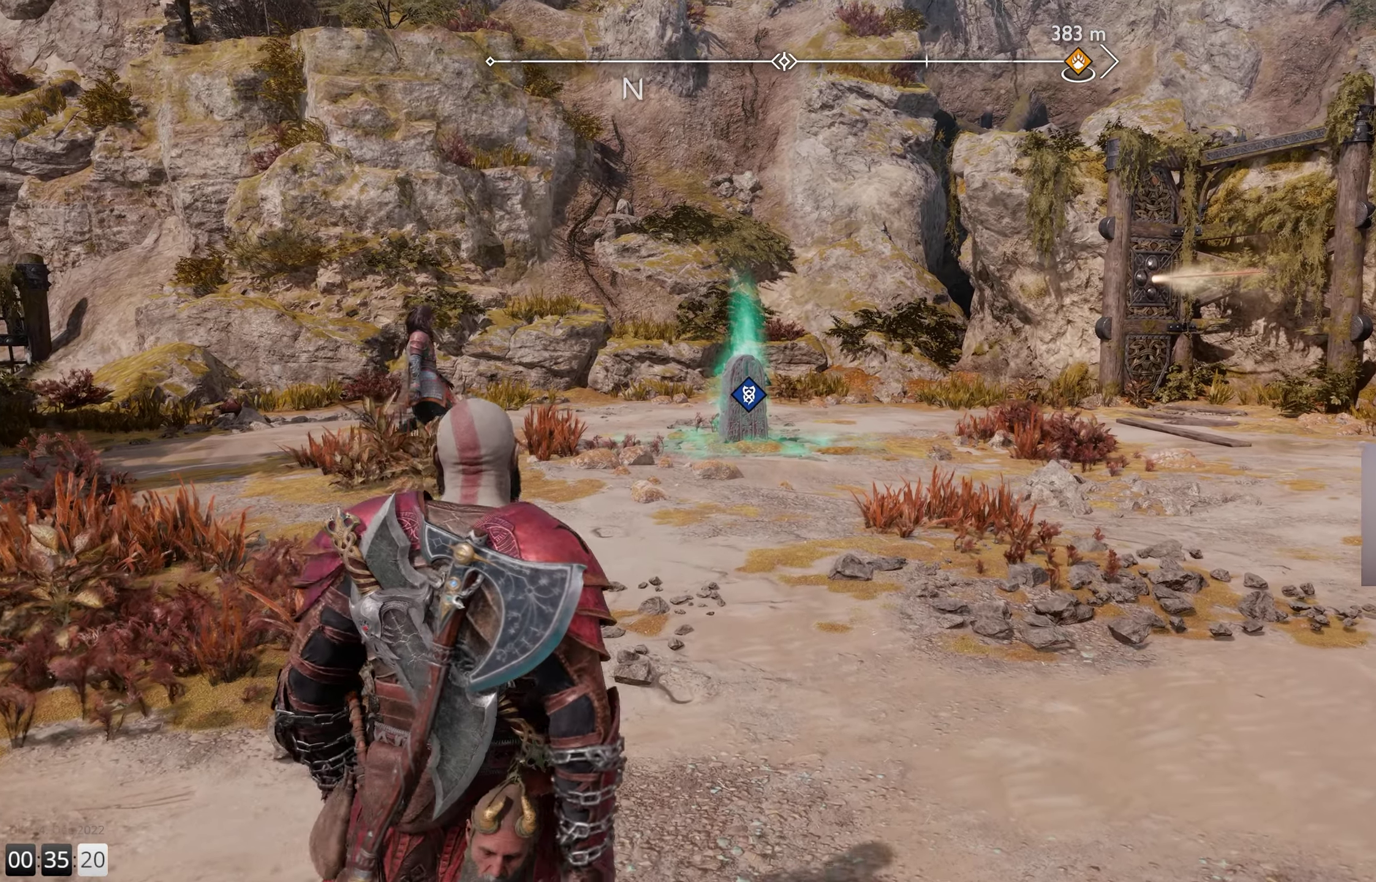
{"buttons": [], "left_stick": "up-right", "right_stick": "center", "events": [[200, "left_stick", "up-right"]]}
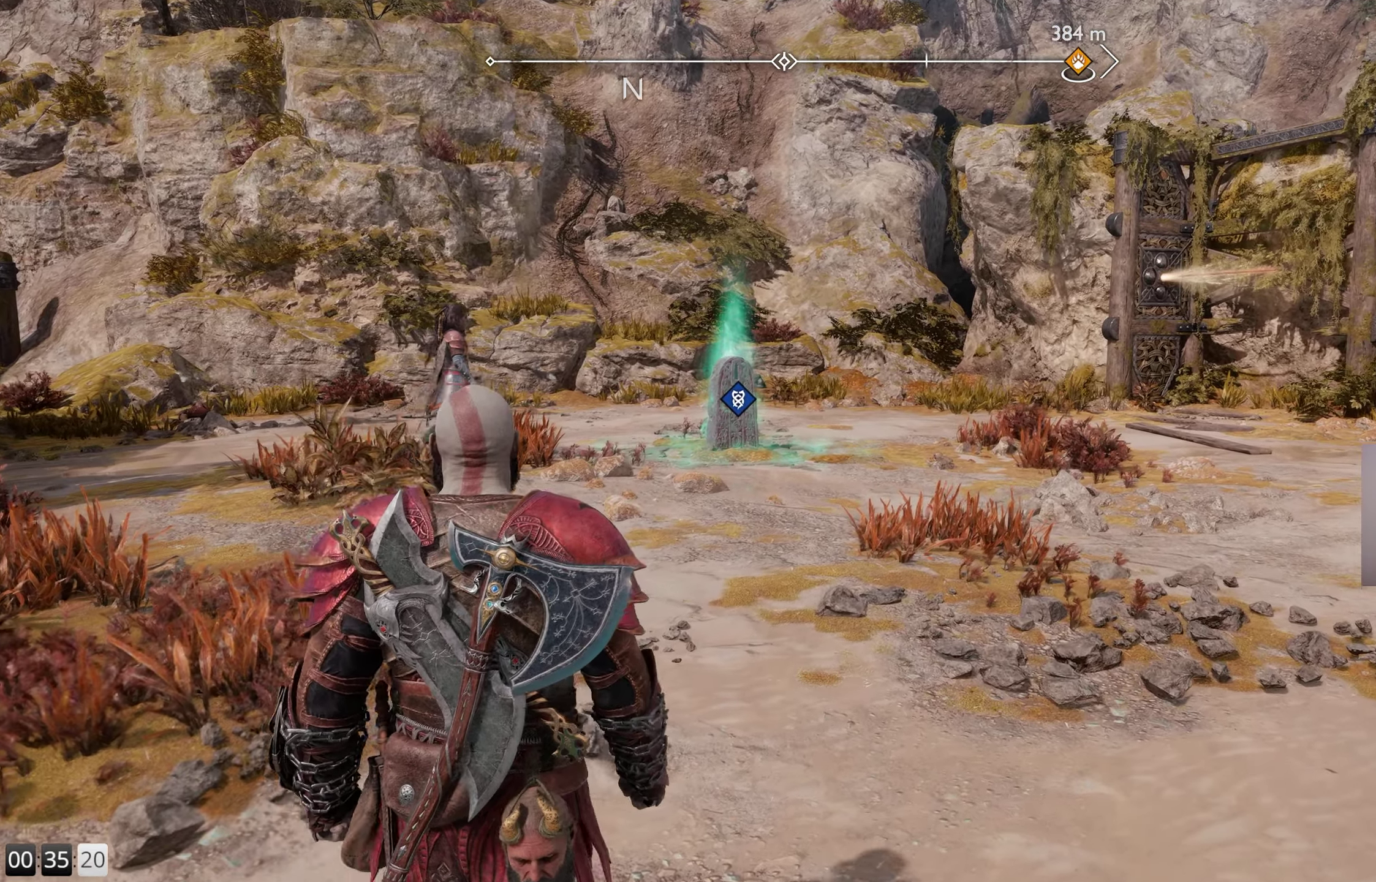
{"buttons": [], "left_stick": "up-right", "right_stick": "center", "events": []}
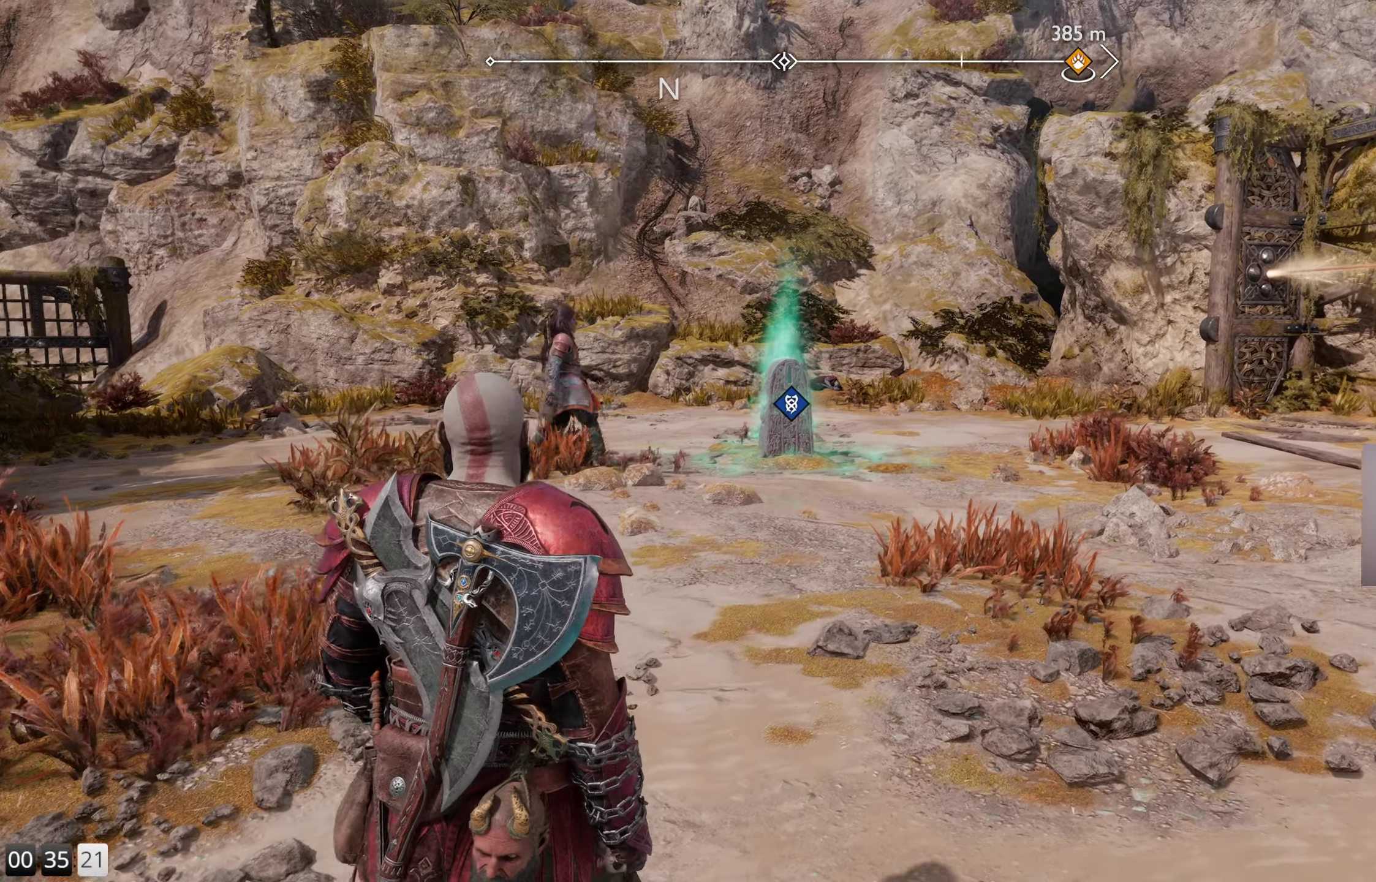
{"buttons": [], "left_stick": "up-right", "right_stick": "center", "events": []}
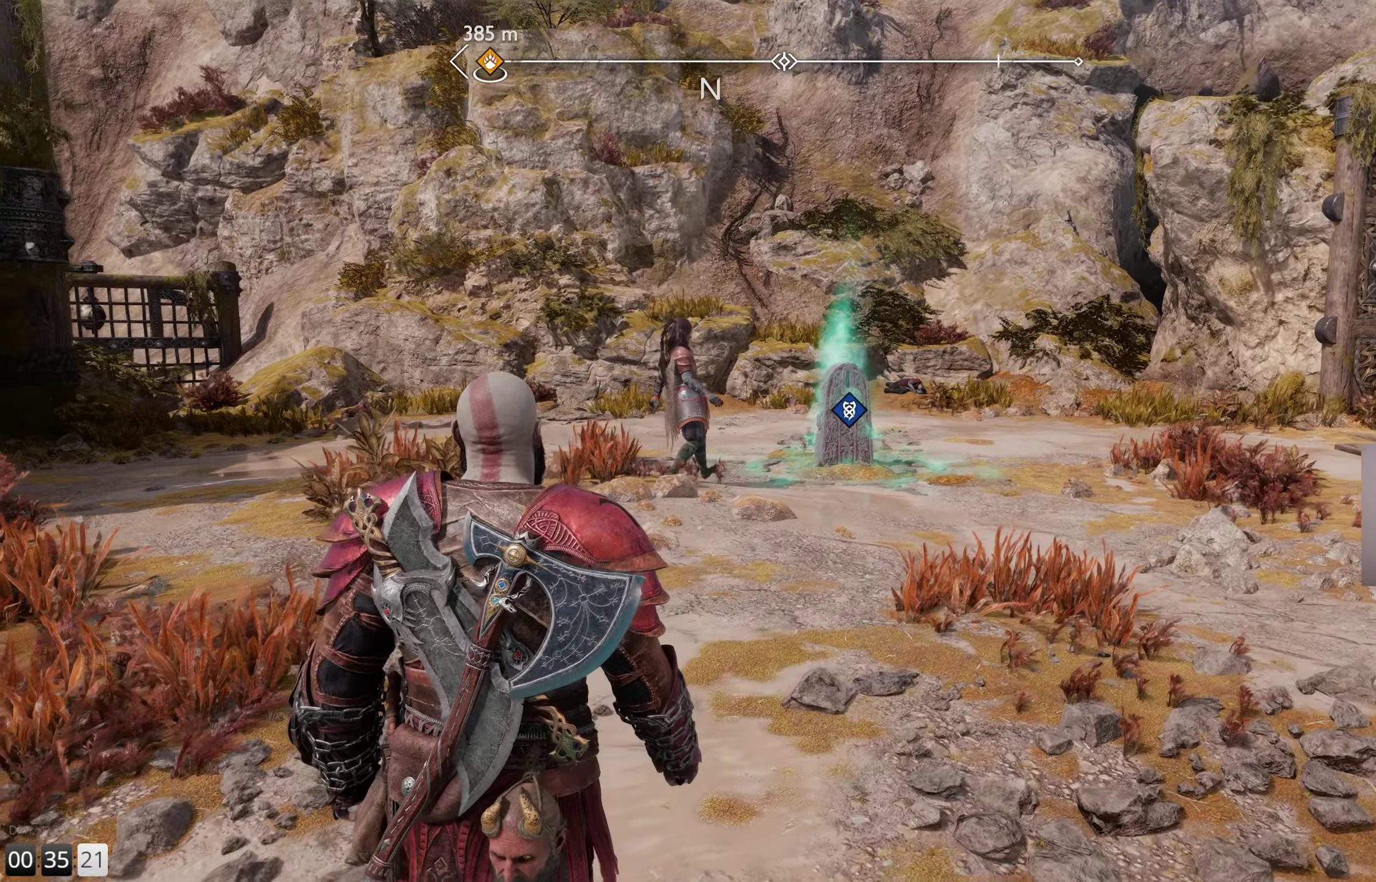
{"buttons": [], "left_stick": "up-right", "right_stick": "center", "events": []}
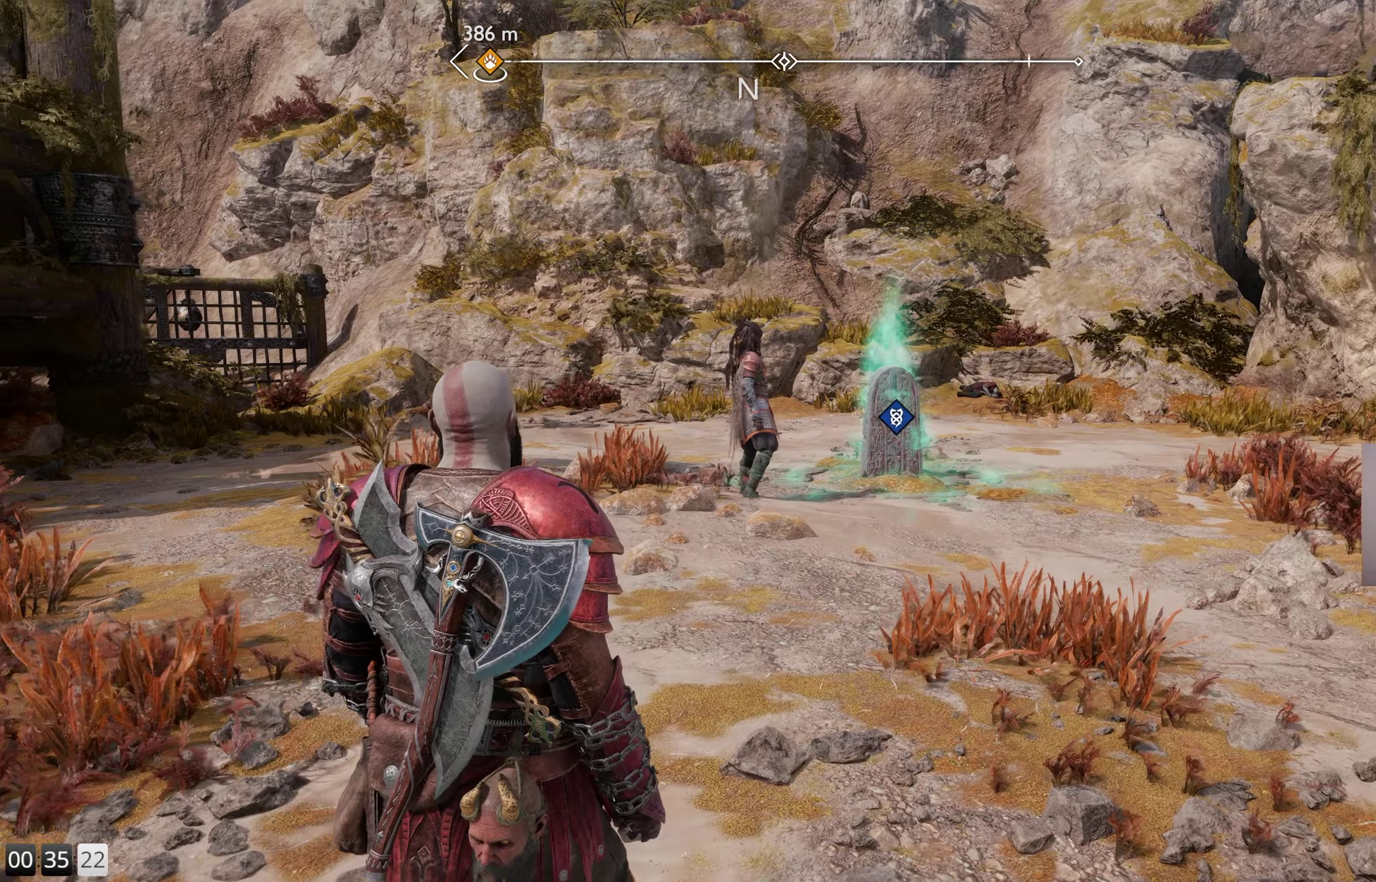
{"buttons": [], "left_stick": "up-right", "right_stick": "center", "events": []}
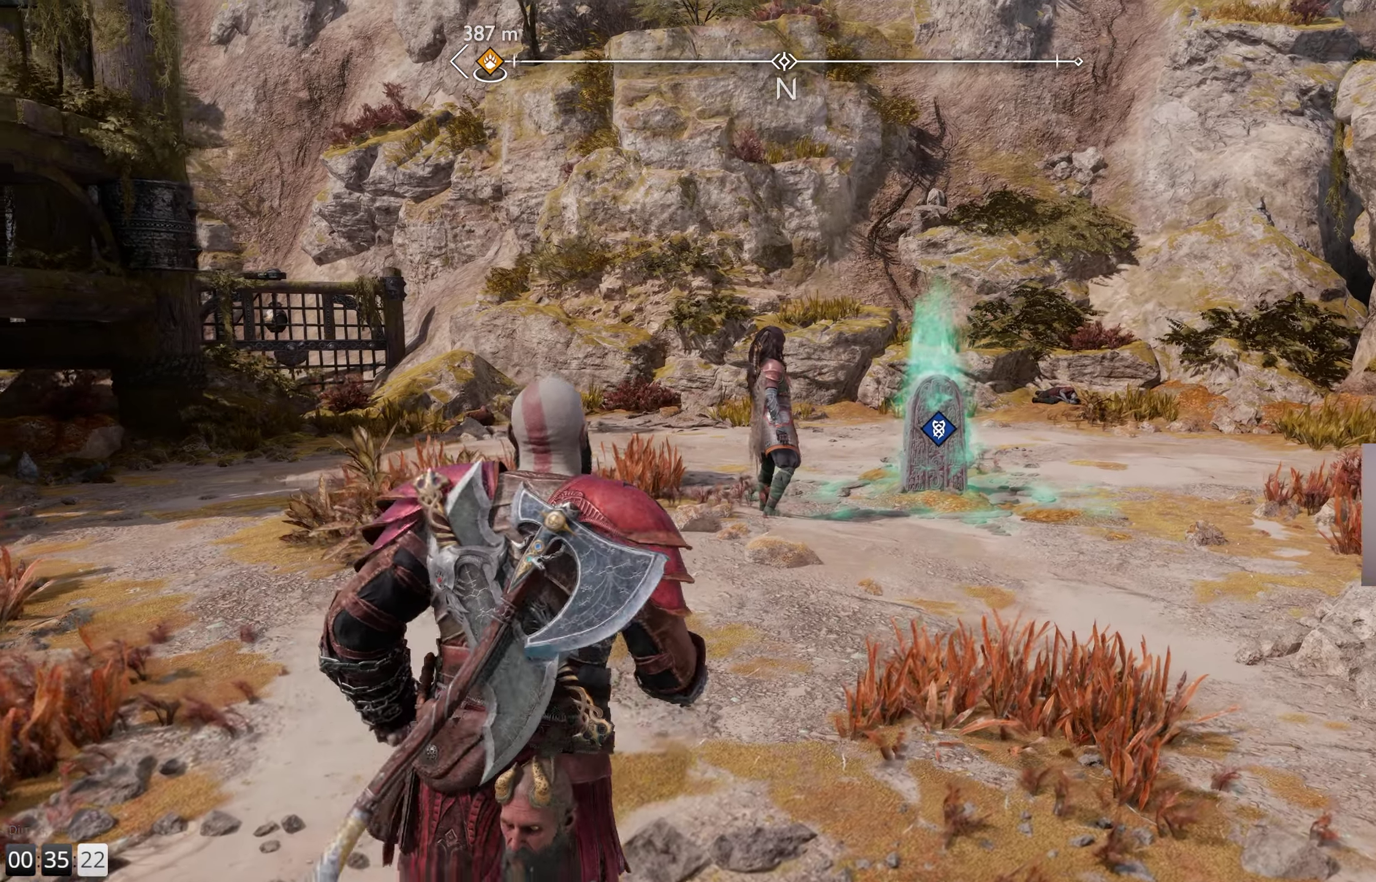
{"buttons": [], "left_stick": "up-right", "right_stick": "center", "events": []}
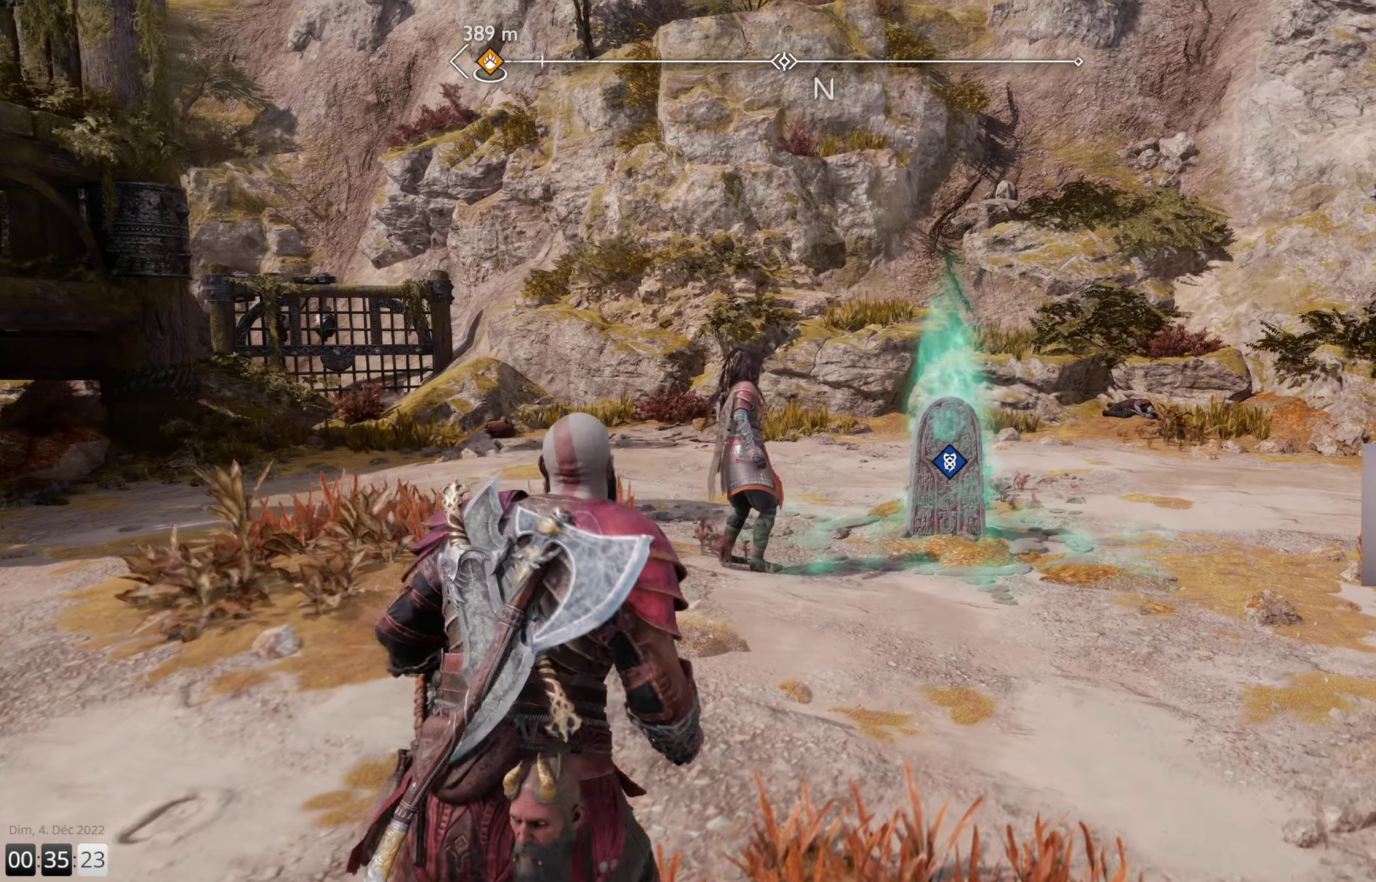
{"buttons": [], "left_stick": "up-right", "right_stick": "center", "events": []}
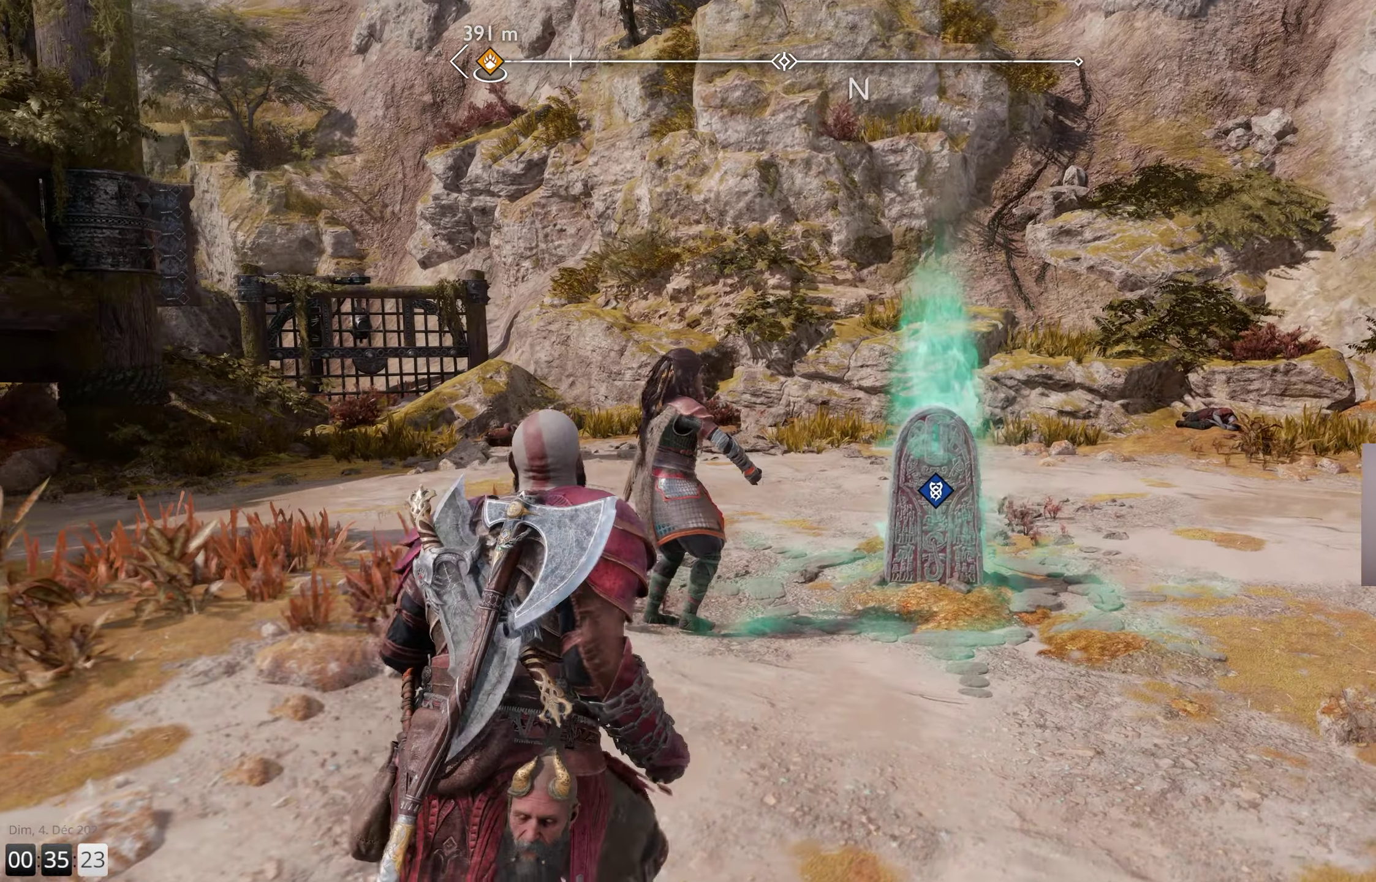
{"buttons": [], "left_stick": "up-right", "right_stick": "center", "events": []}
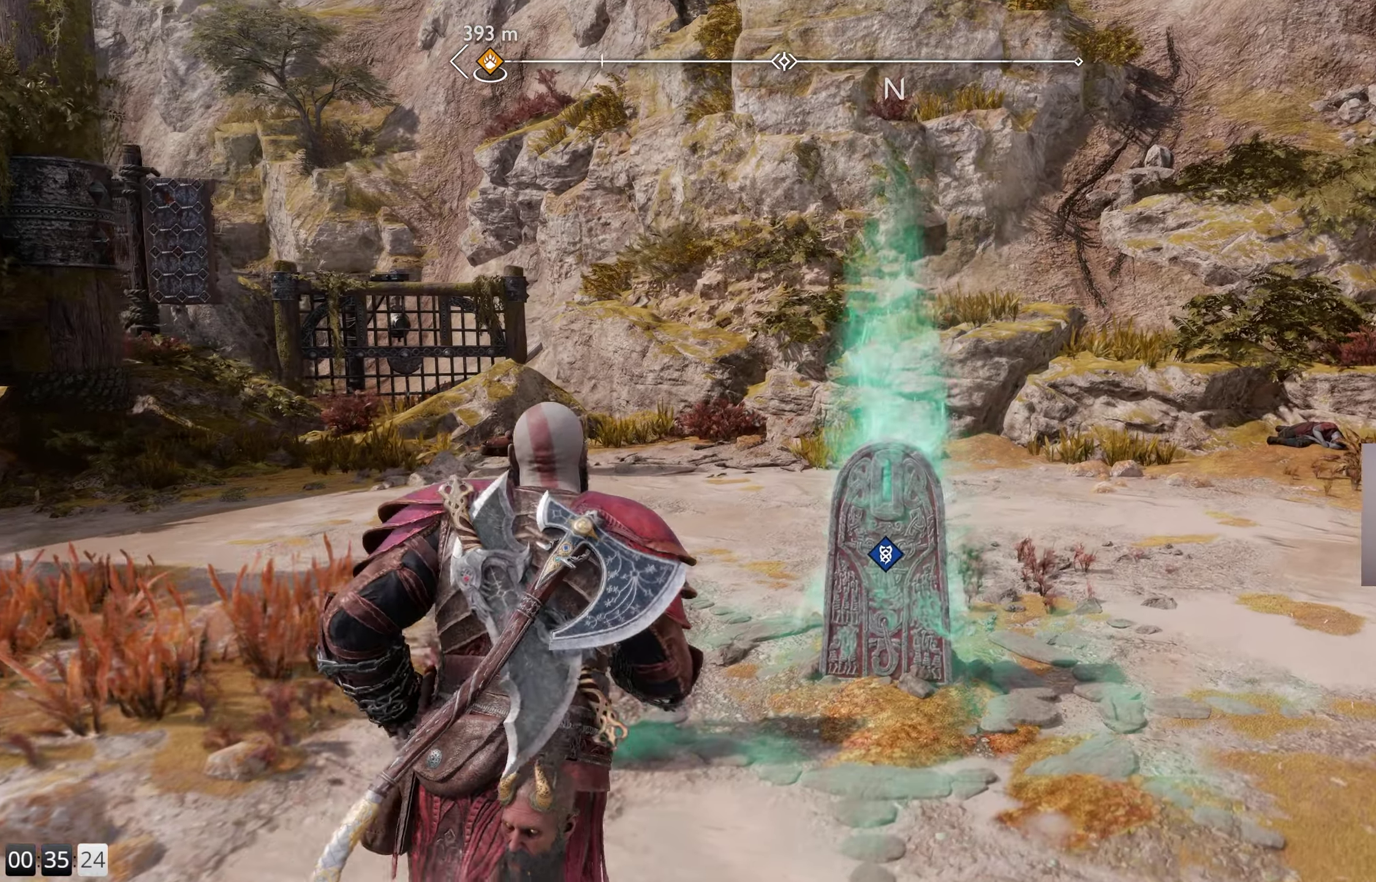
{"buttons": [], "left_stick": "center", "right_stick": "left", "events": [[66, "right_stick", "left"], [183, "left_stick", "center"]]}
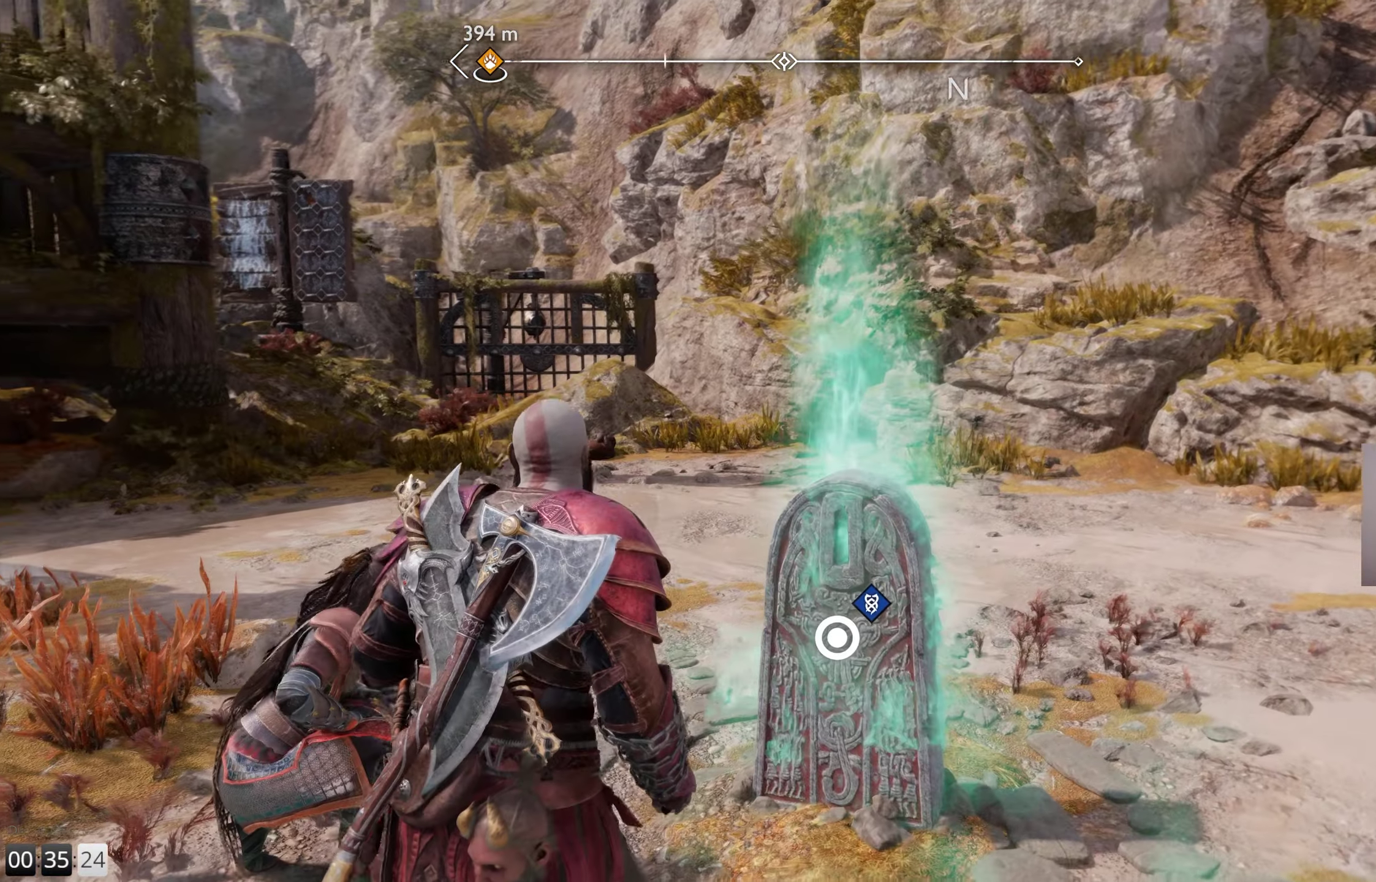
{"buttons": [], "left_stick": "center", "right_stick": "center", "events": [[66, "right_stick", "center"]]}
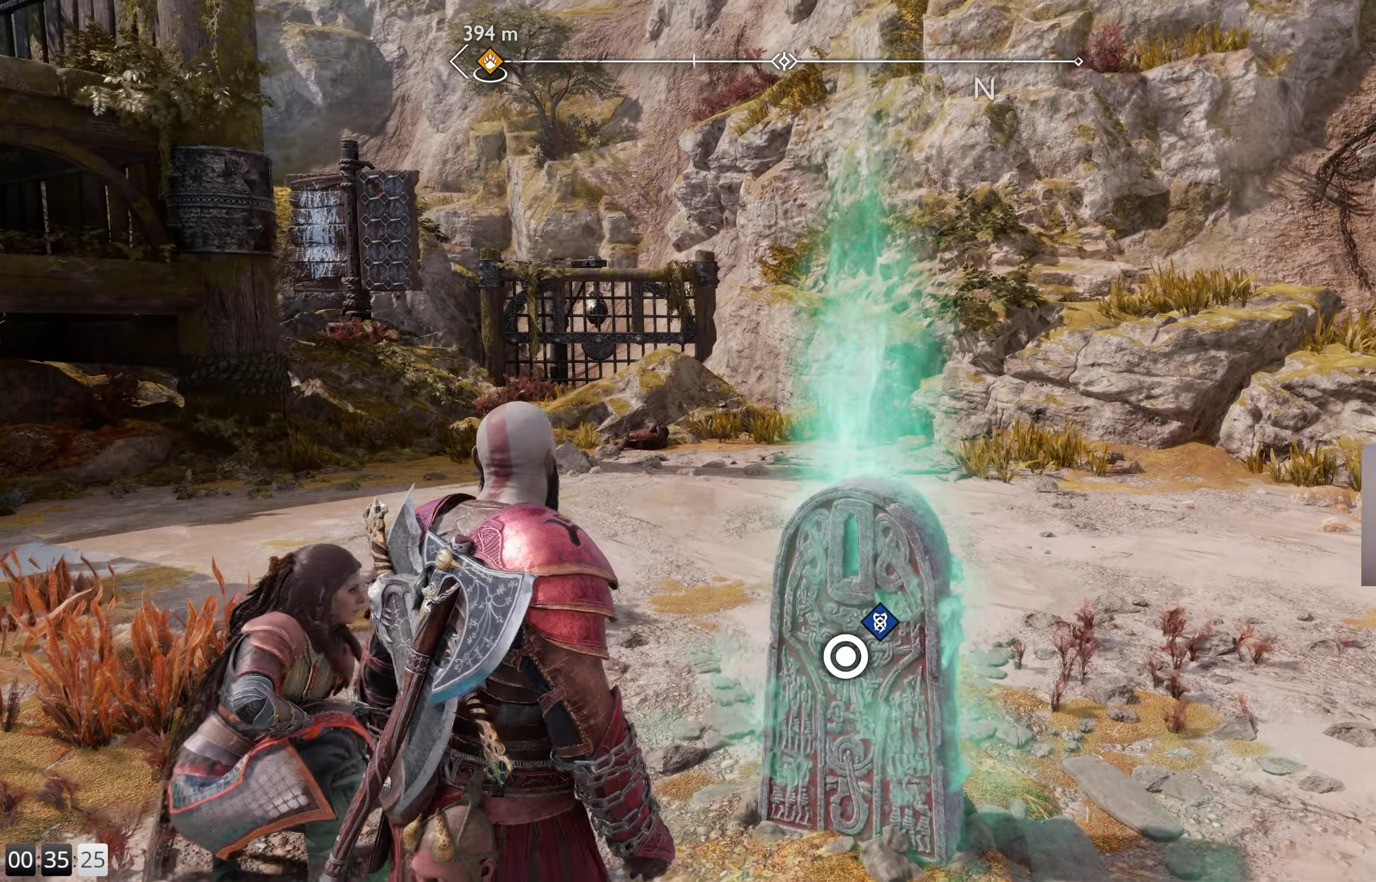
{"buttons": [], "left_stick": "center", "right_stick": "center", "events": [[33, "CIRCLE", "down"], [116, "CIRCLE", "up"]]}
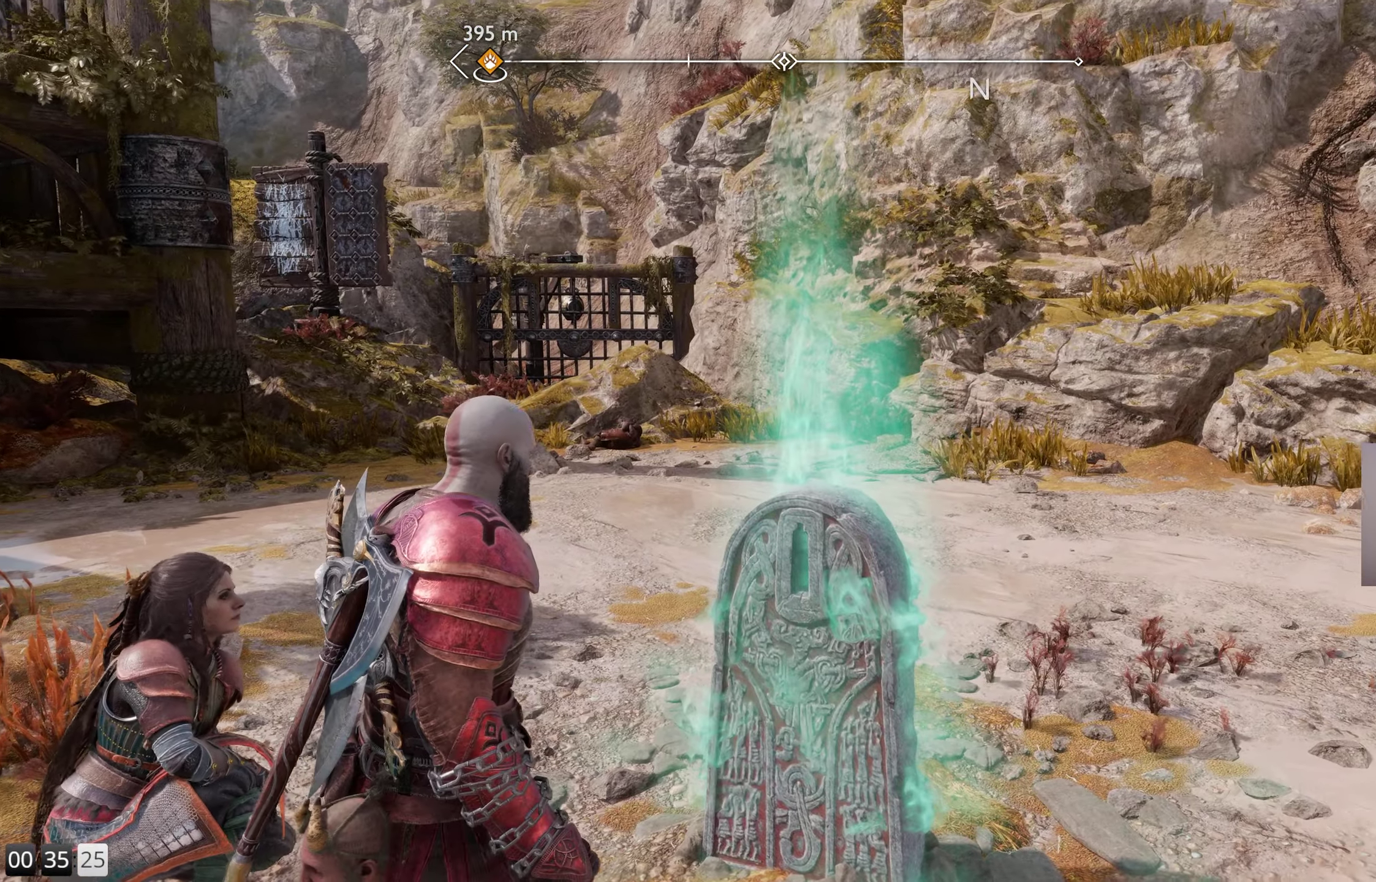
{"buttons": [], "left_stick": "center", "right_stick": "center", "events": []}